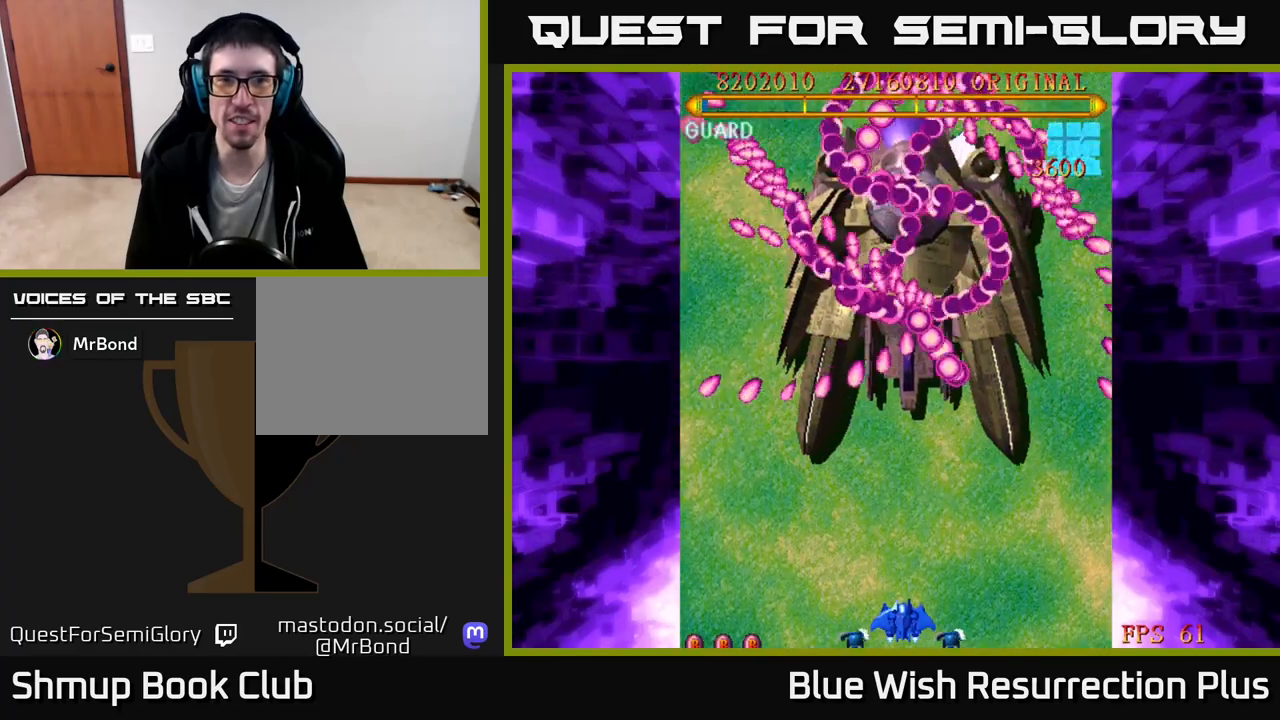
Gameplay with a controller (Xbox layout); each line is a JSON object with the inputs held at the frame after it. "events" lists button and stick changes between this image and that frame as [ms after this image, input, new state], when the widget could be followed in between. Not read: left_stick.
{"buttons": ["X"], "right_stick": "center", "events": [[117, "X", "down"]]}
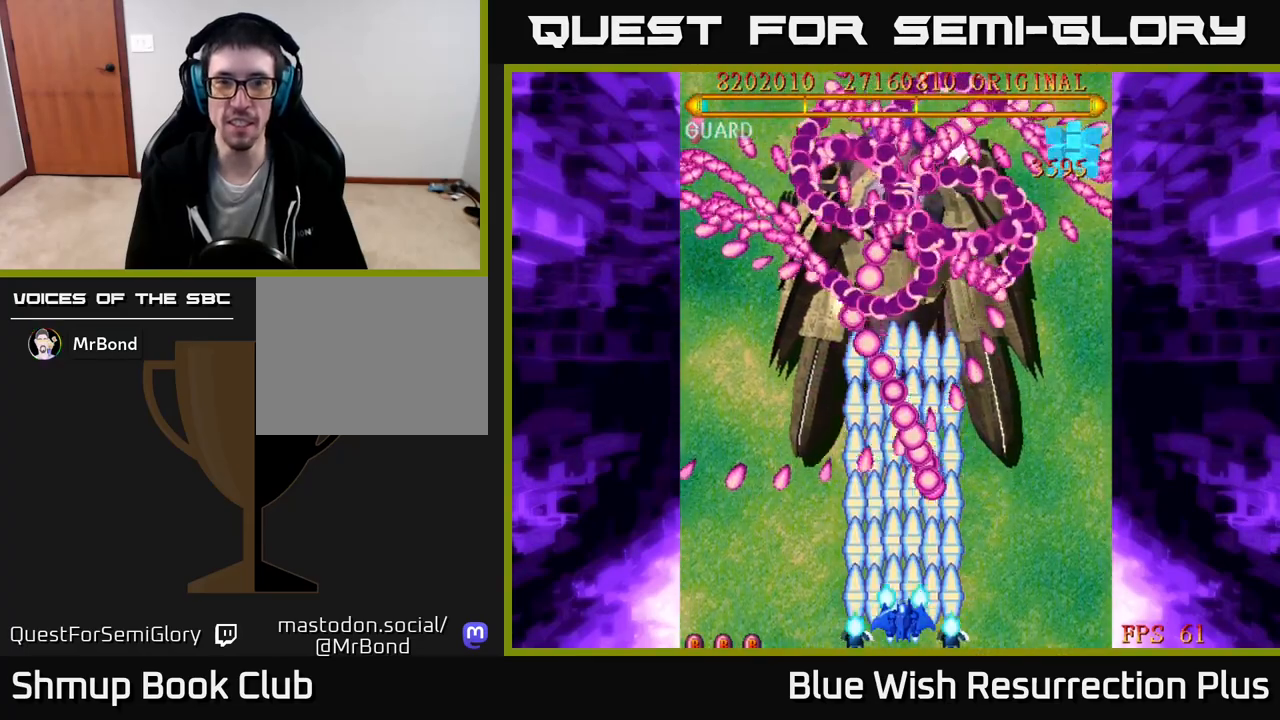
{"buttons": ["X"], "right_stick": "center", "events": []}
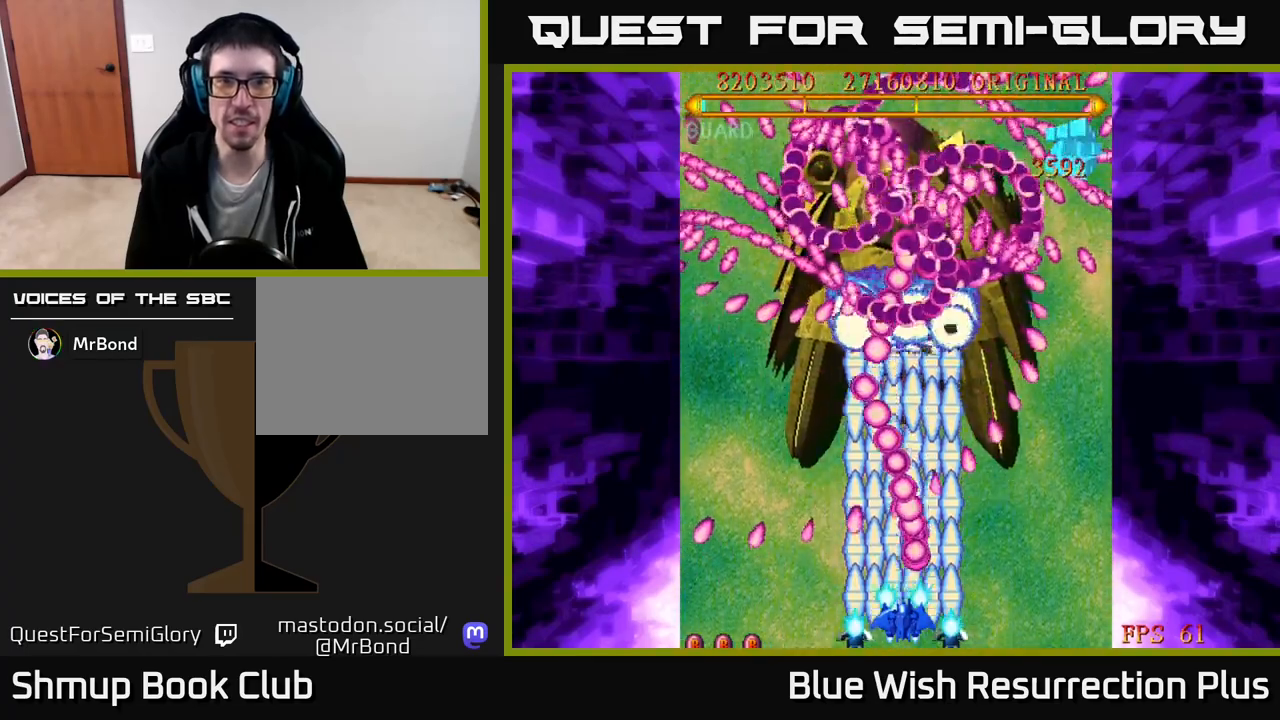
{"buttons": ["X", "DPAD_LEFT"], "right_stick": "center", "events": [[67, "DPAD_LEFT", "down"], [233, "DPAD_LEFT", "up"], [417, "DPAD_LEFT", "down"]]}
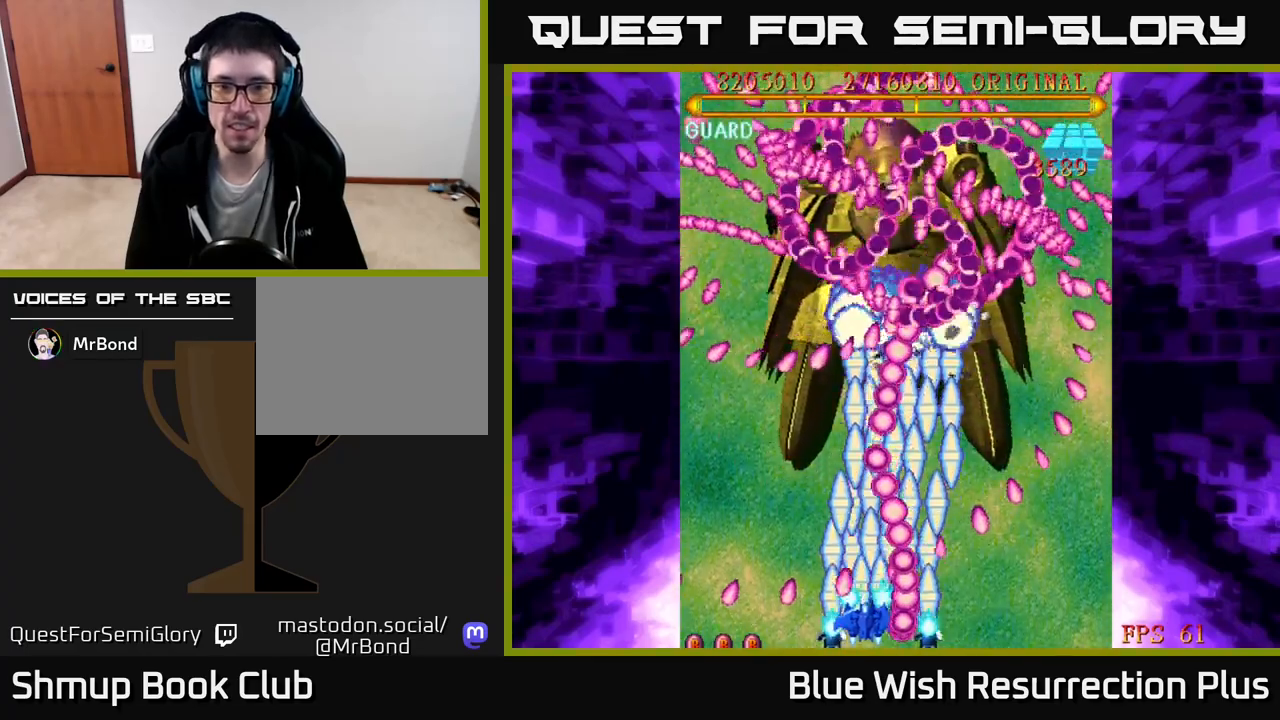
{"buttons": ["X", "DPAD_UP", "DPAD_LEFT"], "right_stick": "center", "events": [[17, "DPAD_LEFT", "up"], [367, "DPAD_UP", "down"], [467, "DPAD_LEFT", "down"]]}
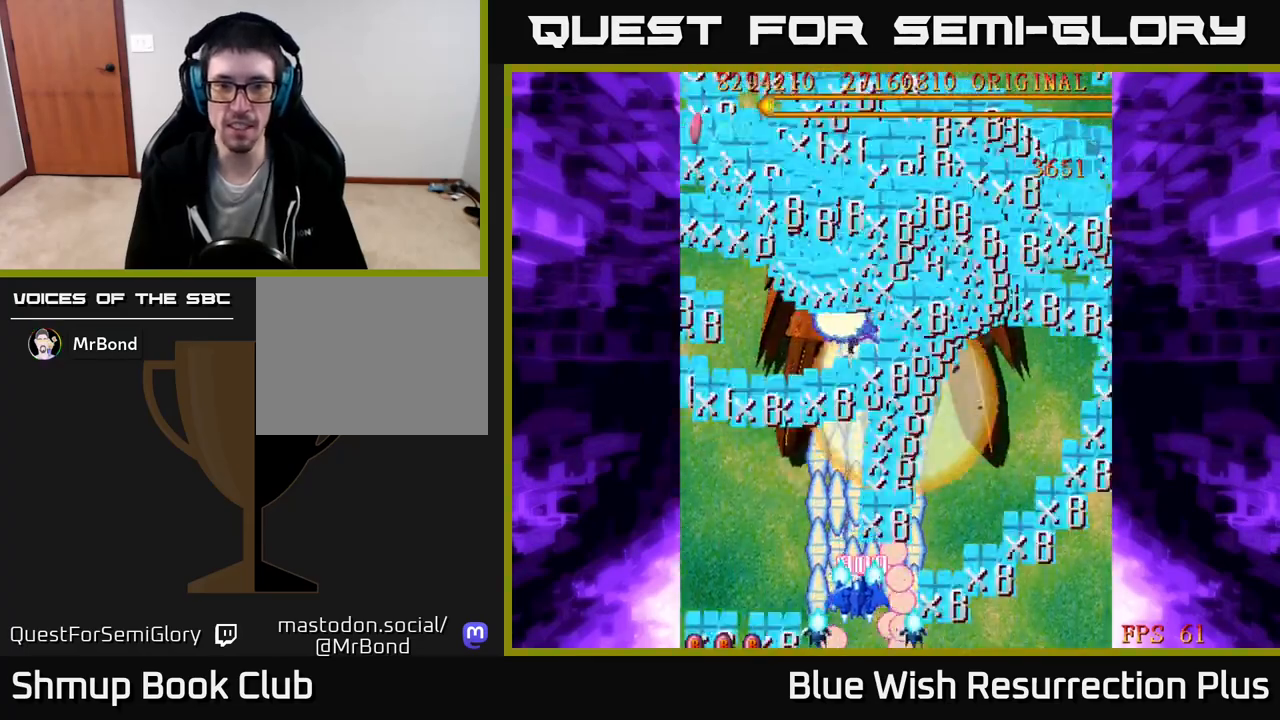
{"buttons": ["X", "DPAD_UP", "DPAD_RIGHT"], "right_stick": "center", "events": [[67, "DPAD_LEFT", "up"], [383, "DPAD_RIGHT", "down"]]}
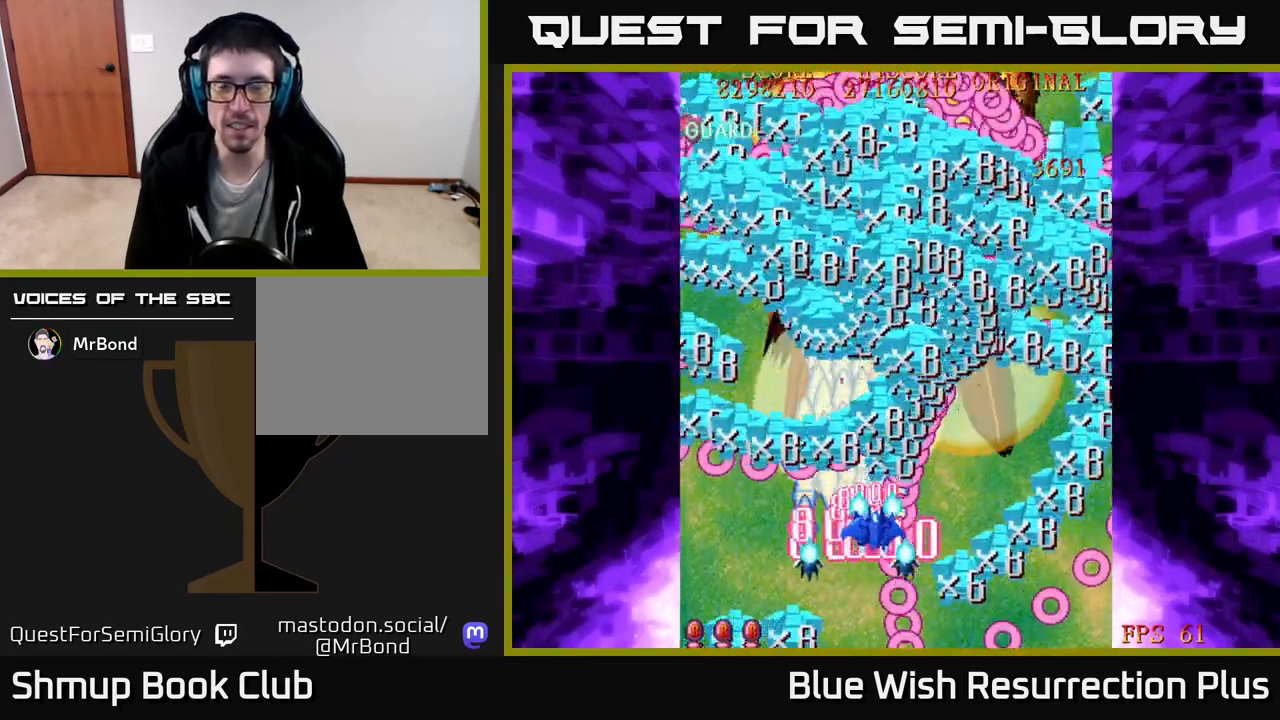
{"buttons": ["X"], "right_stick": "center", "events": [[83, "DPAD_RIGHT", "up"], [217, "DPAD_RIGHT", "down"], [317, "DPAD_RIGHT", "up"], [417, "DPAD_UP", "up"]]}
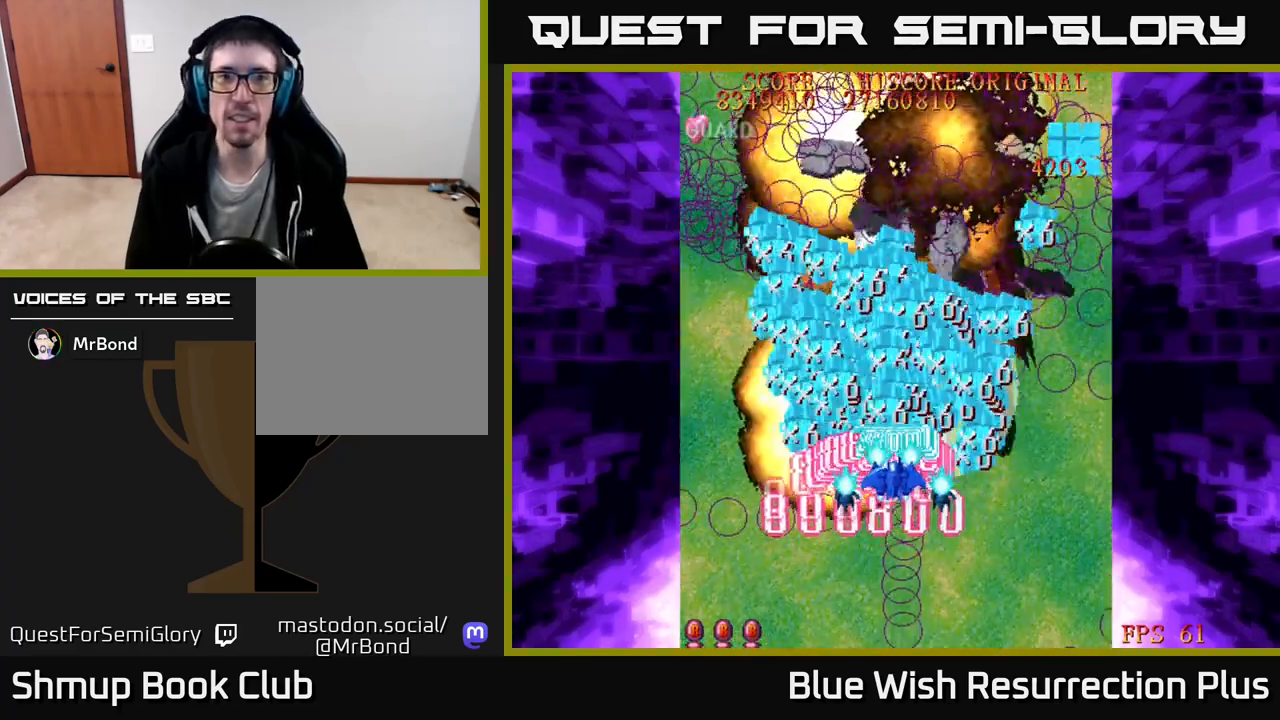
{"buttons": ["X"], "right_stick": "center", "events": []}
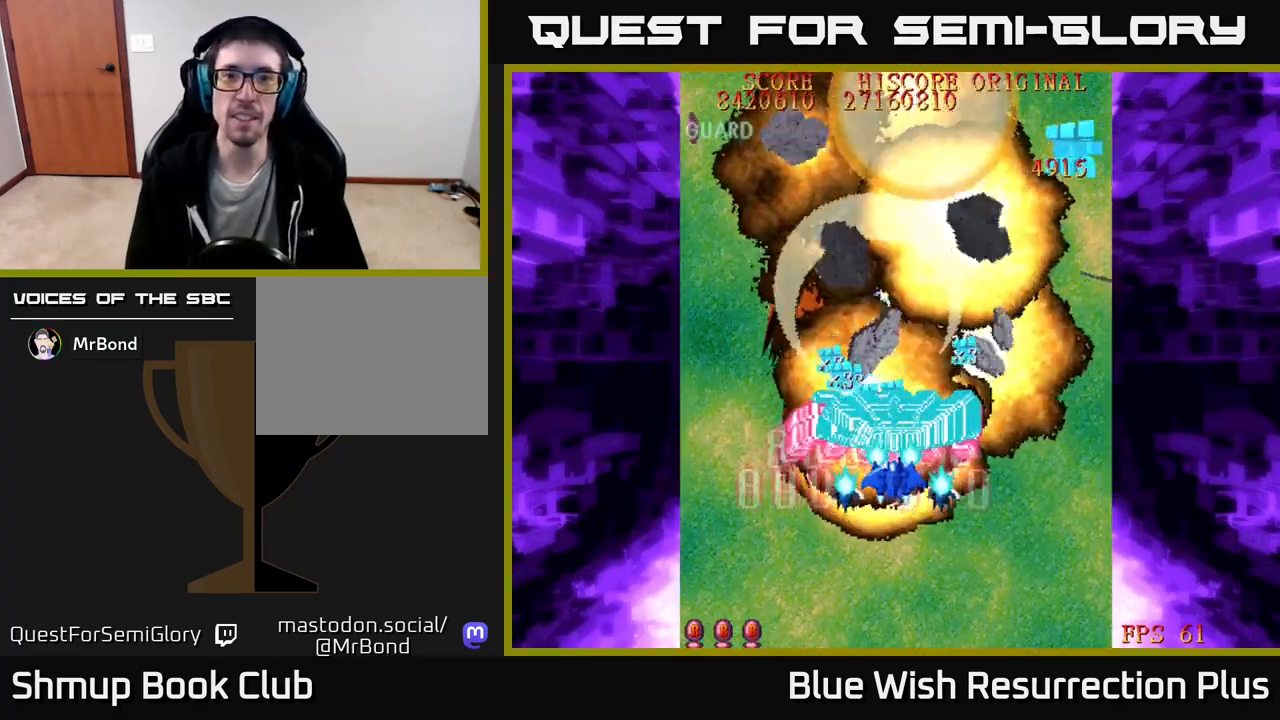
{"buttons": ["X"], "right_stick": "center", "events": [[233, "DPAD_LEFT", "down"], [333, "DPAD_LEFT", "up"]]}
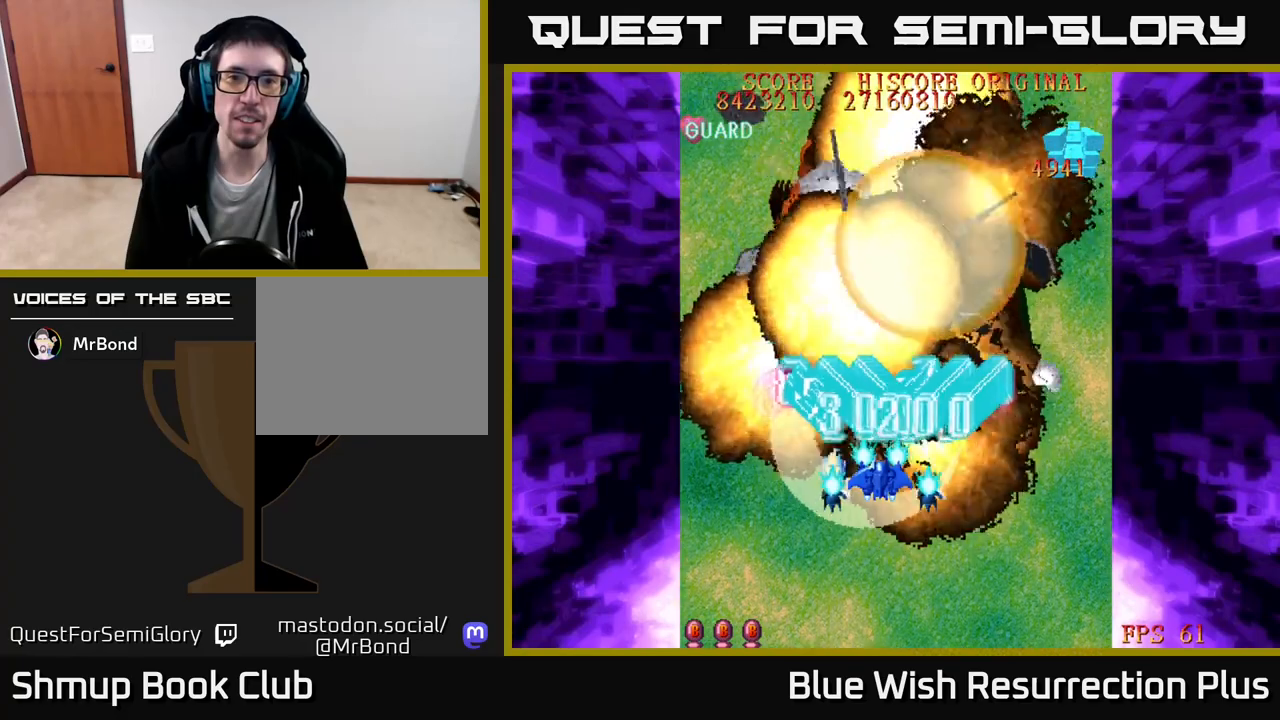
{"buttons": [], "right_stick": "center", "events": [[383, "X", "up"]]}
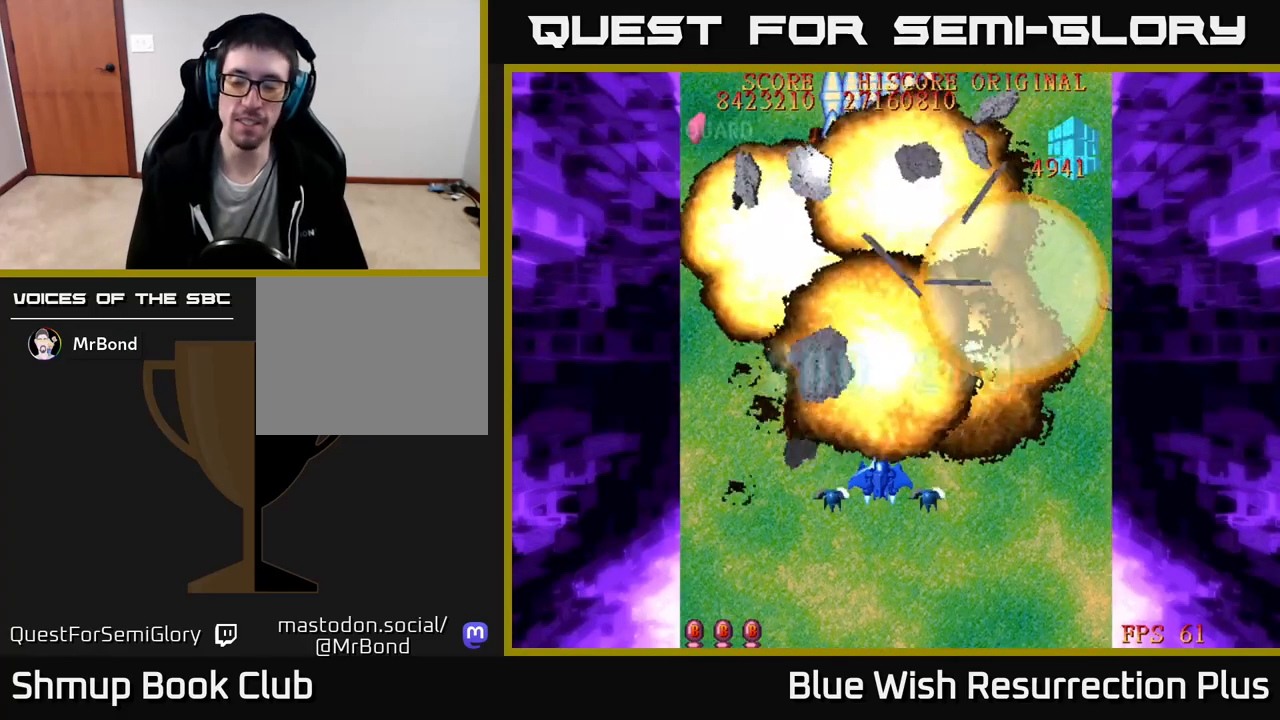
{"buttons": [], "right_stick": "center", "events": []}
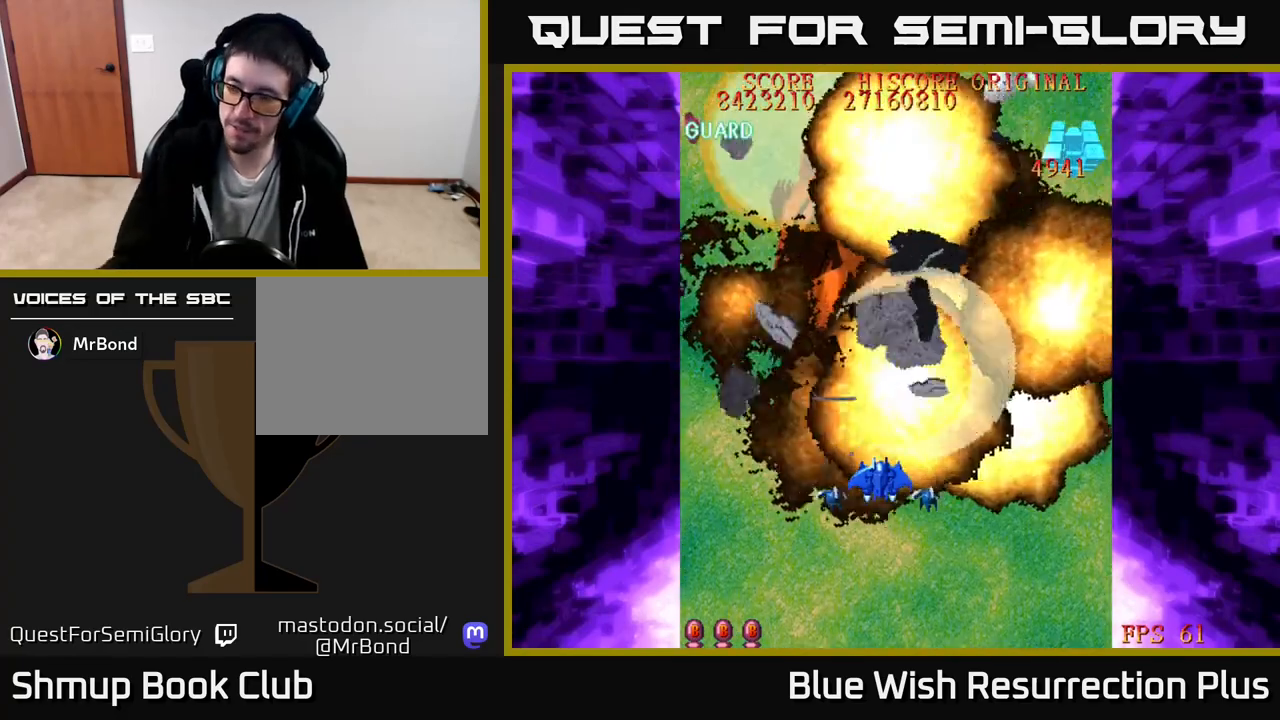
{"buttons": [], "right_stick": "center", "events": []}
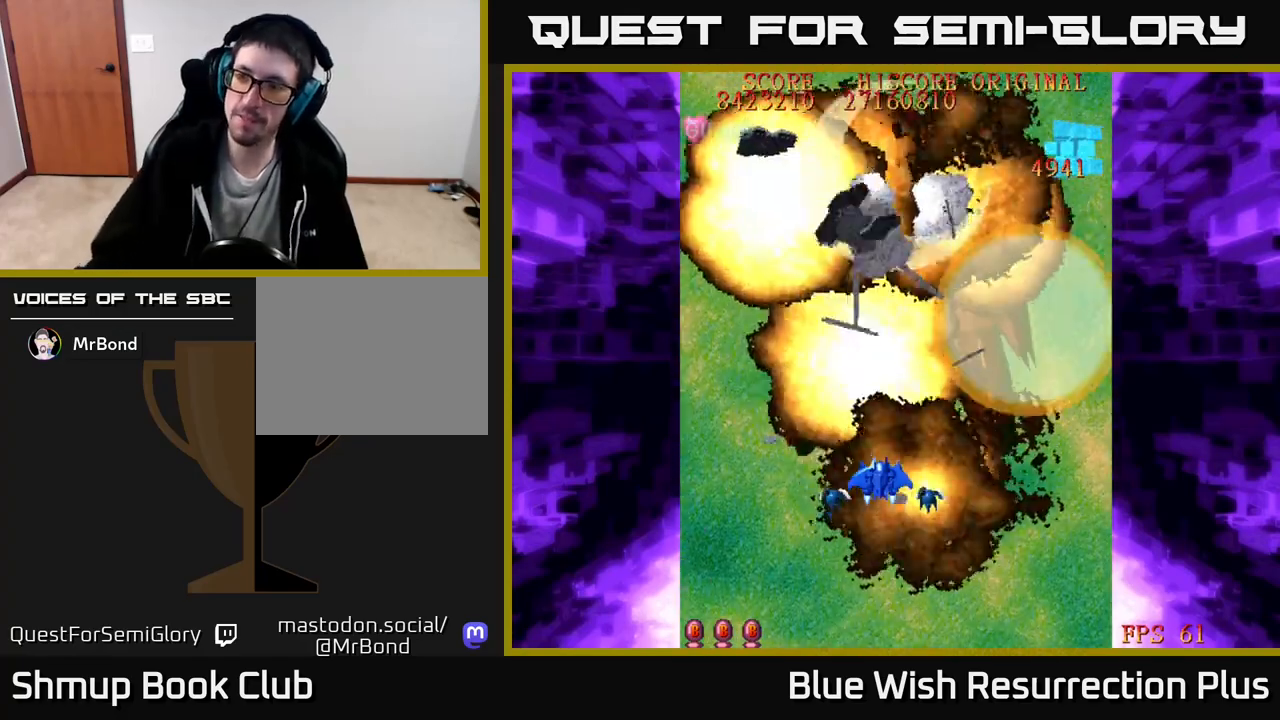
{"buttons": [], "right_stick": "center", "events": []}
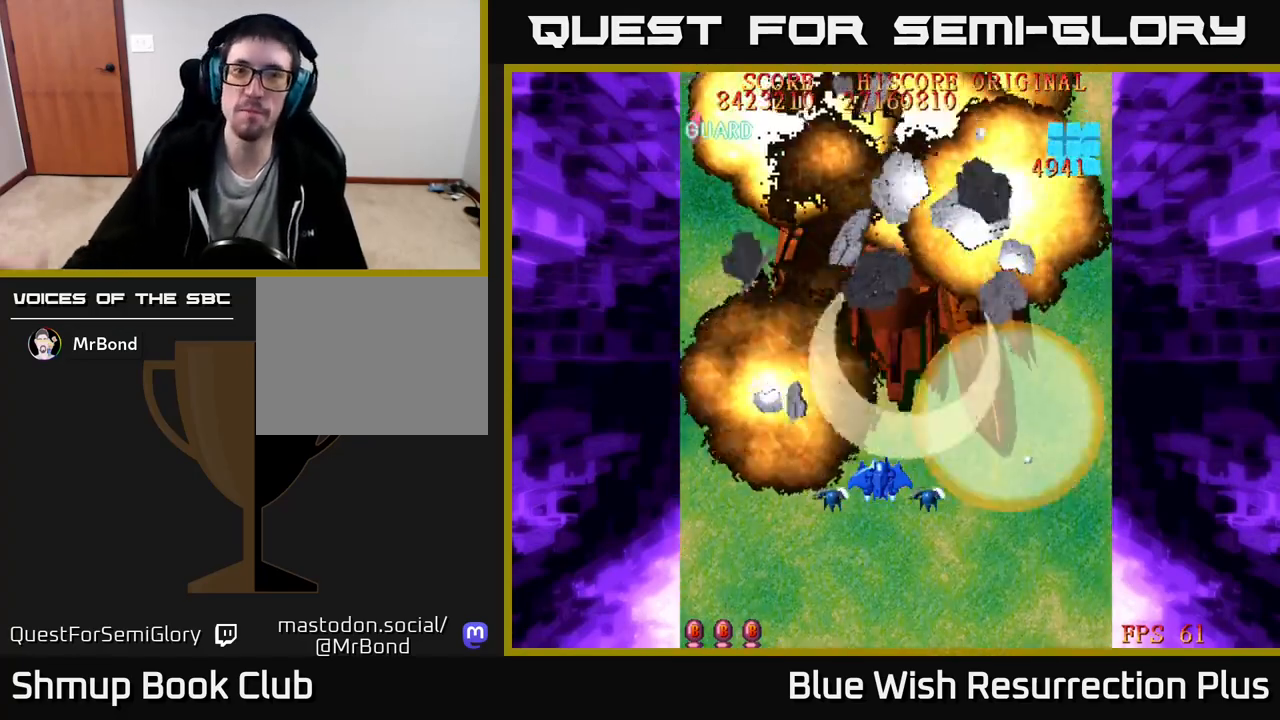
{"buttons": [], "right_stick": "center", "events": []}
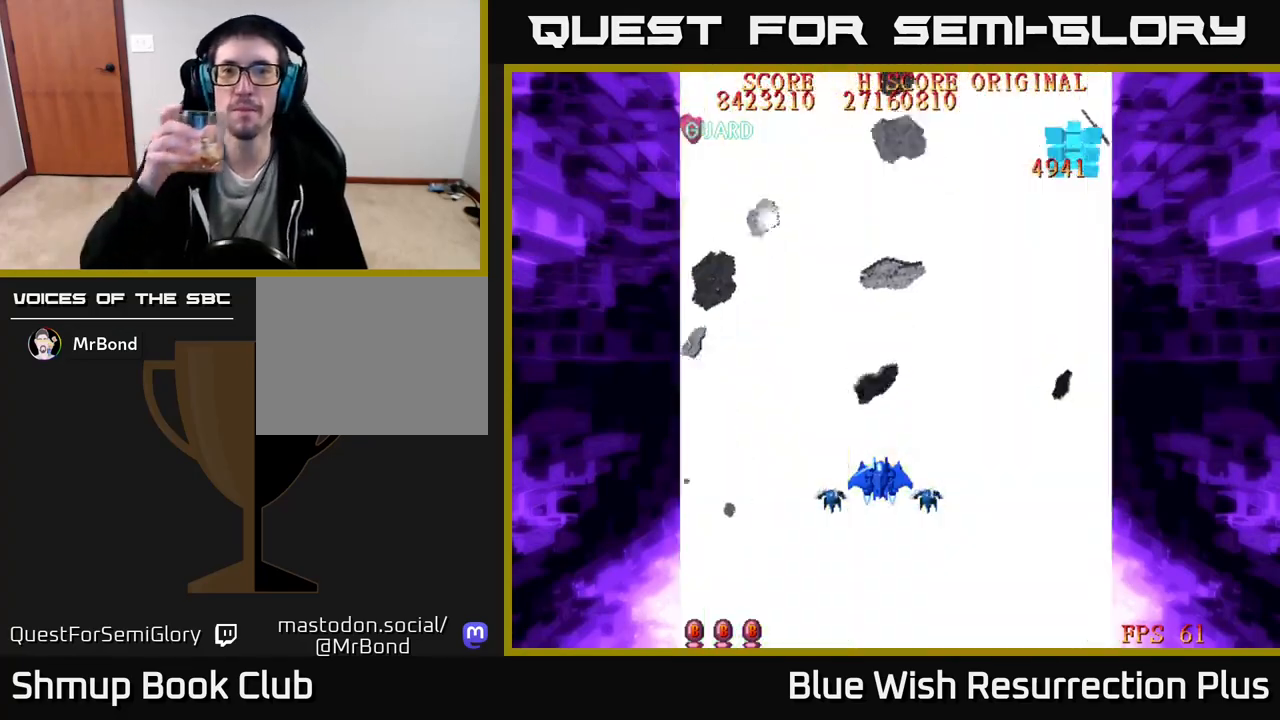
{"buttons": [], "right_stick": "center", "events": []}
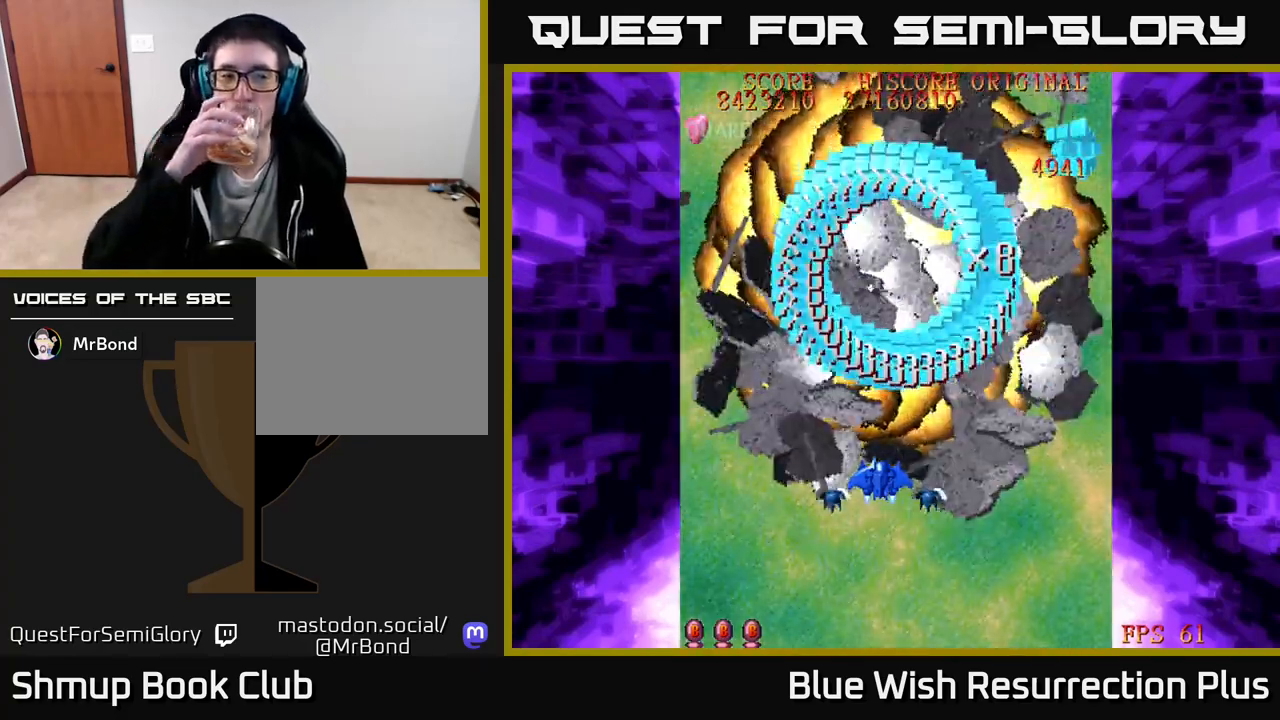
{"buttons": [], "right_stick": "center", "events": []}
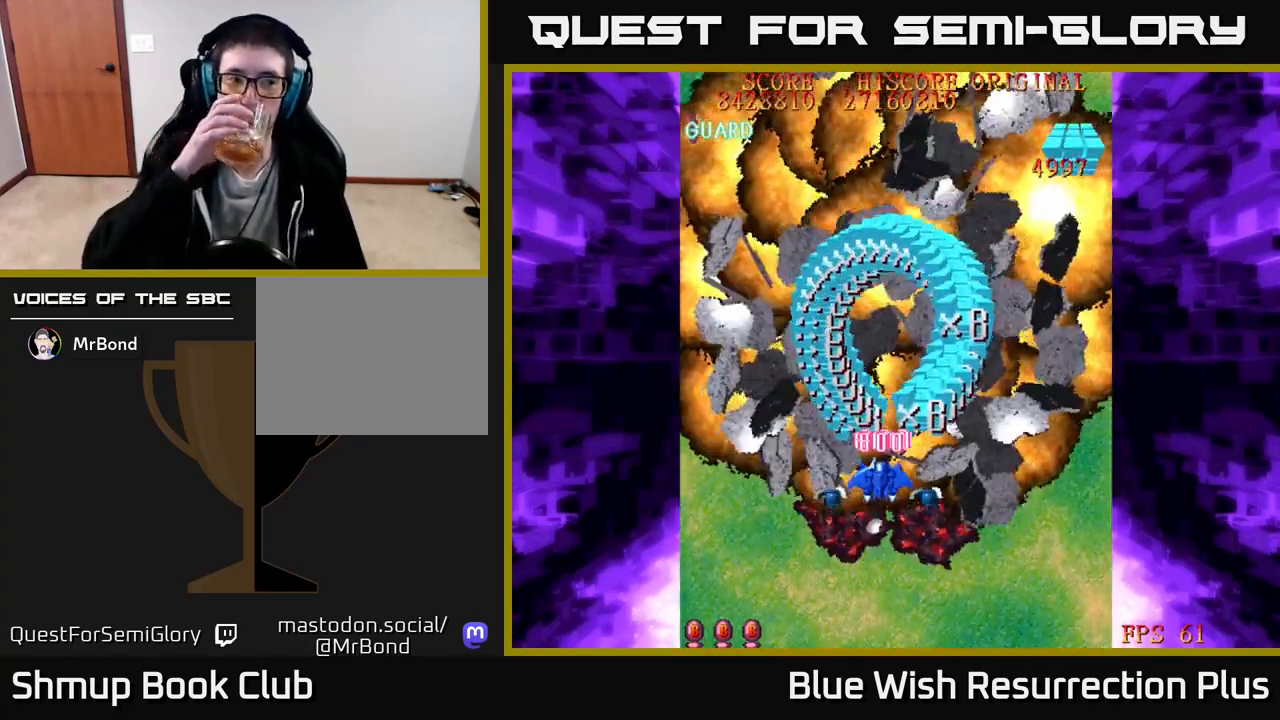
{"buttons": [], "right_stick": "center", "events": []}
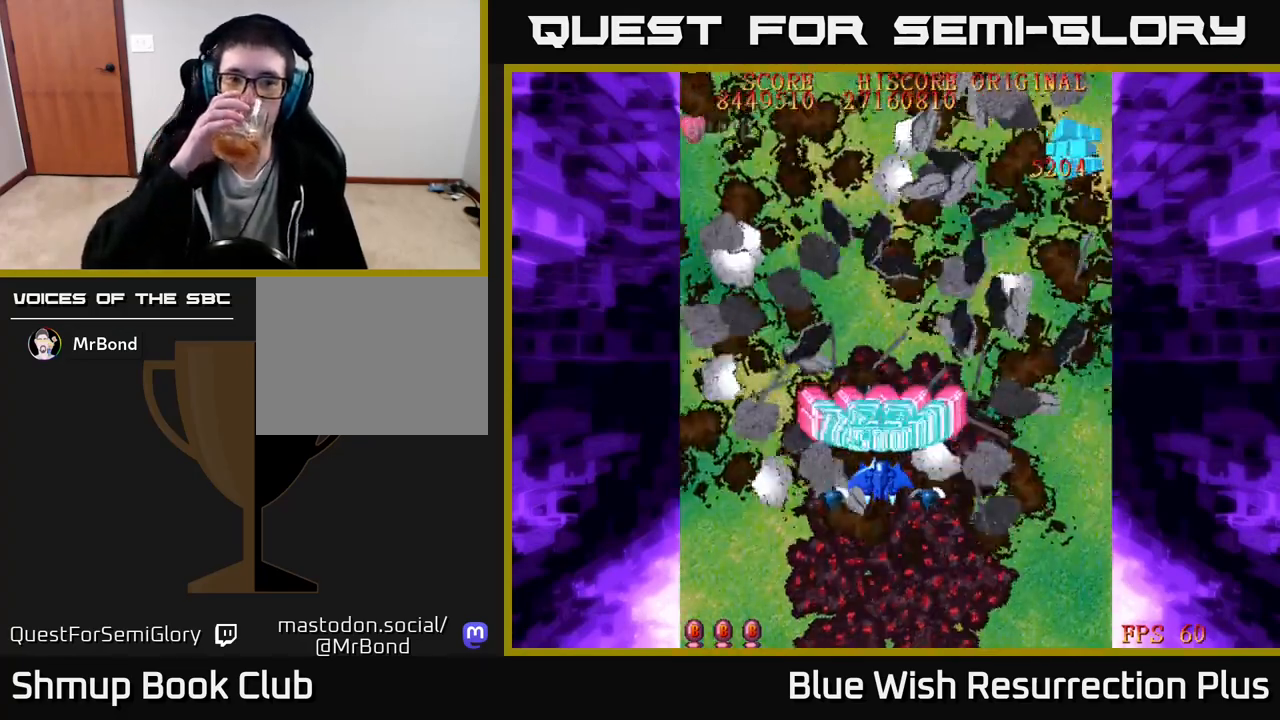
{"buttons": [], "right_stick": "center", "events": [[33, "DPAD_UP", "down"], [250, "DPAD_UP", "up"]]}
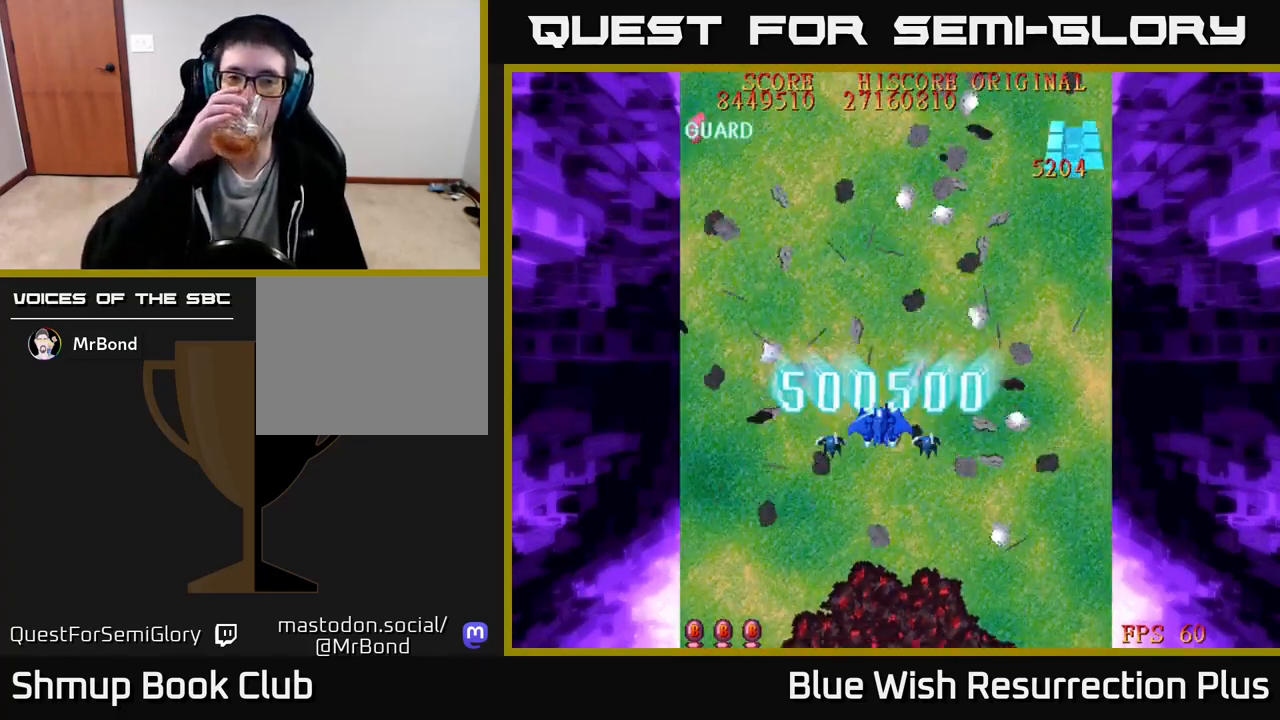
{"buttons": [], "right_stick": "center", "events": []}
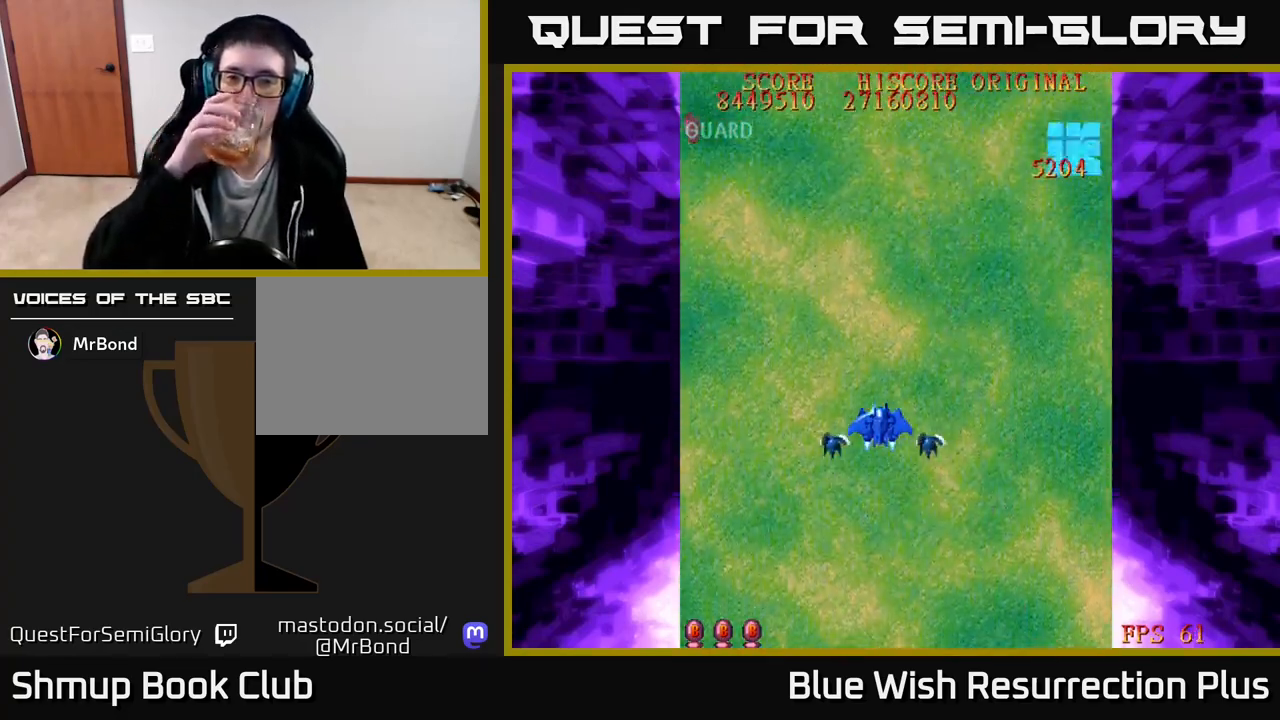
{"buttons": [], "right_stick": "center", "events": []}
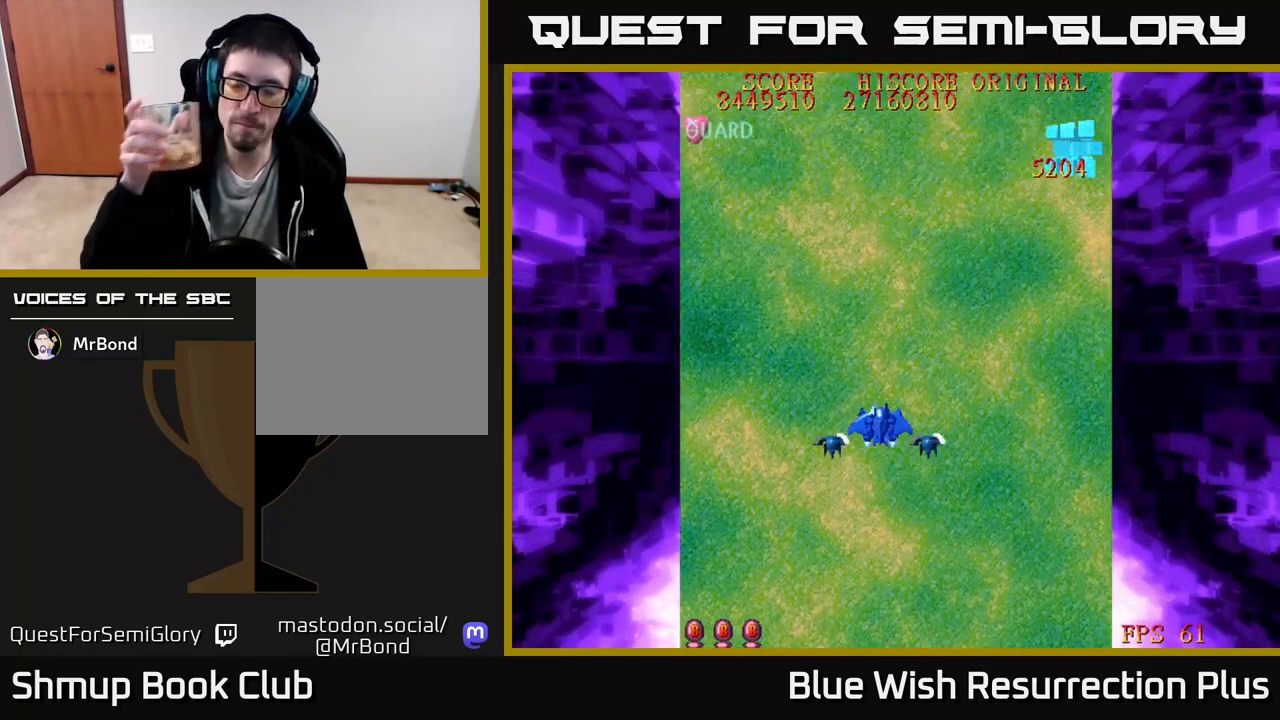
{"buttons": [], "right_stick": "center", "events": []}
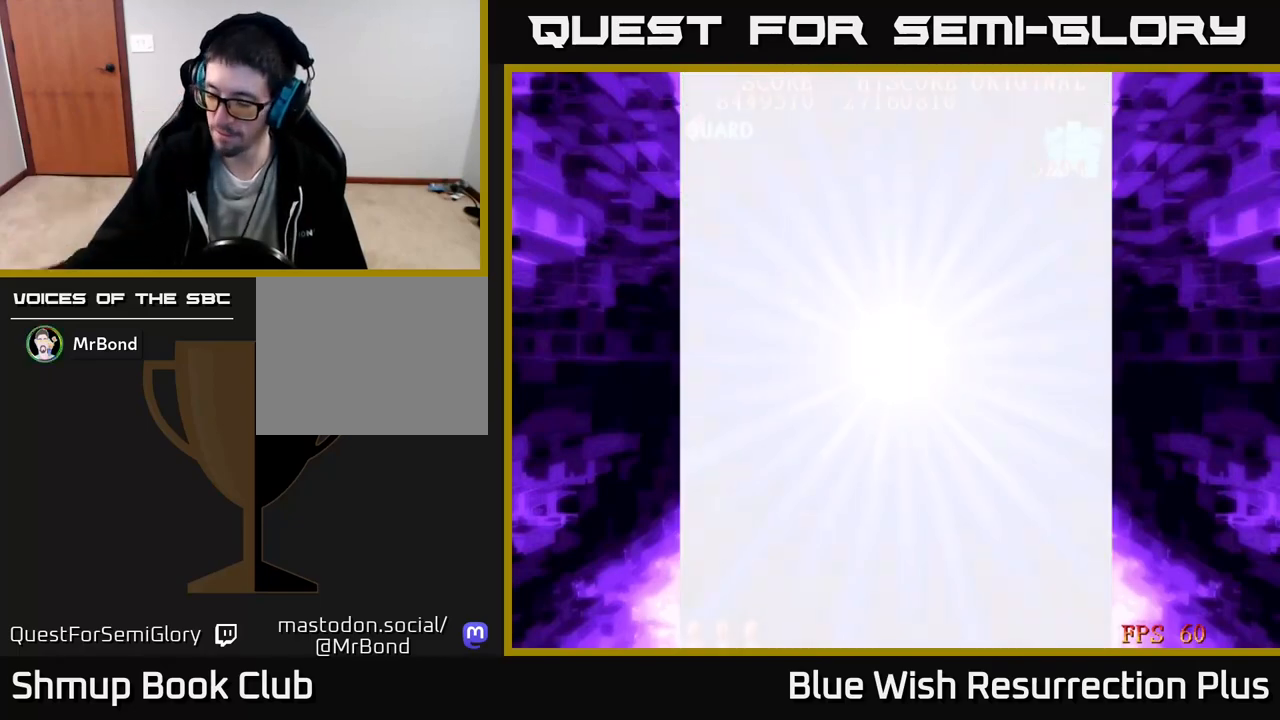
{"buttons": [], "right_stick": "center", "events": []}
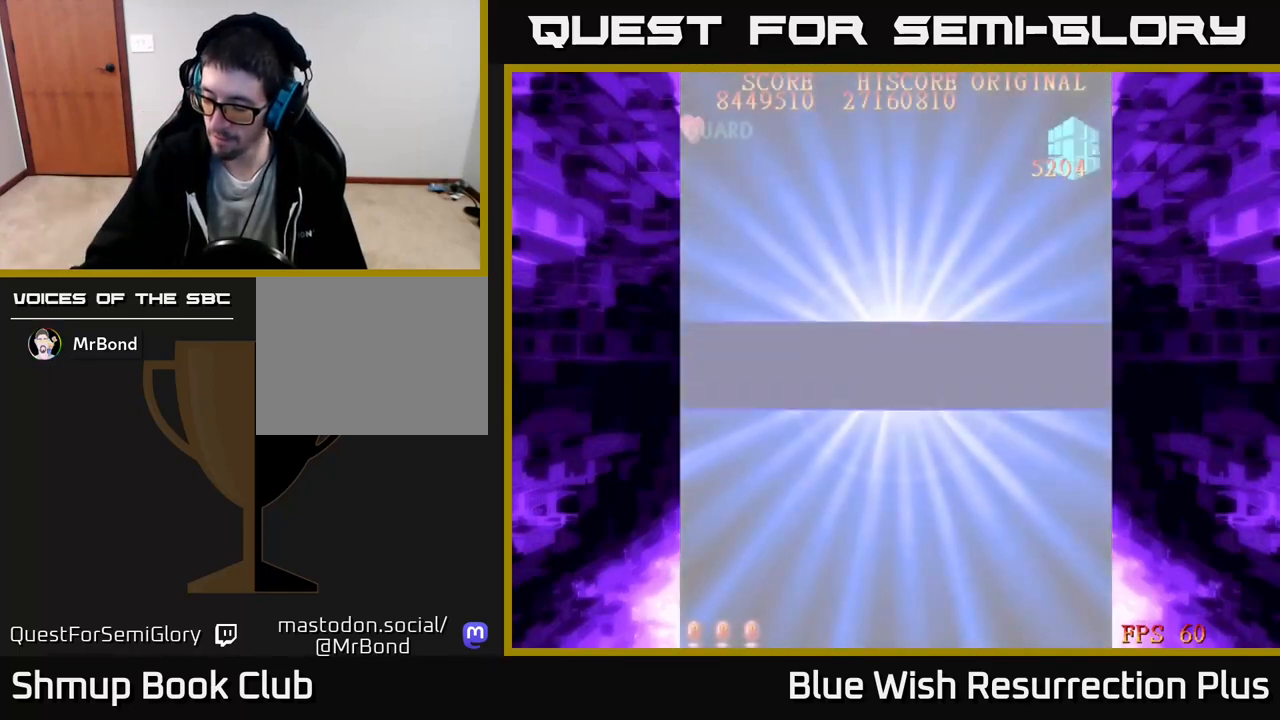
{"buttons": [], "right_stick": "center", "events": []}
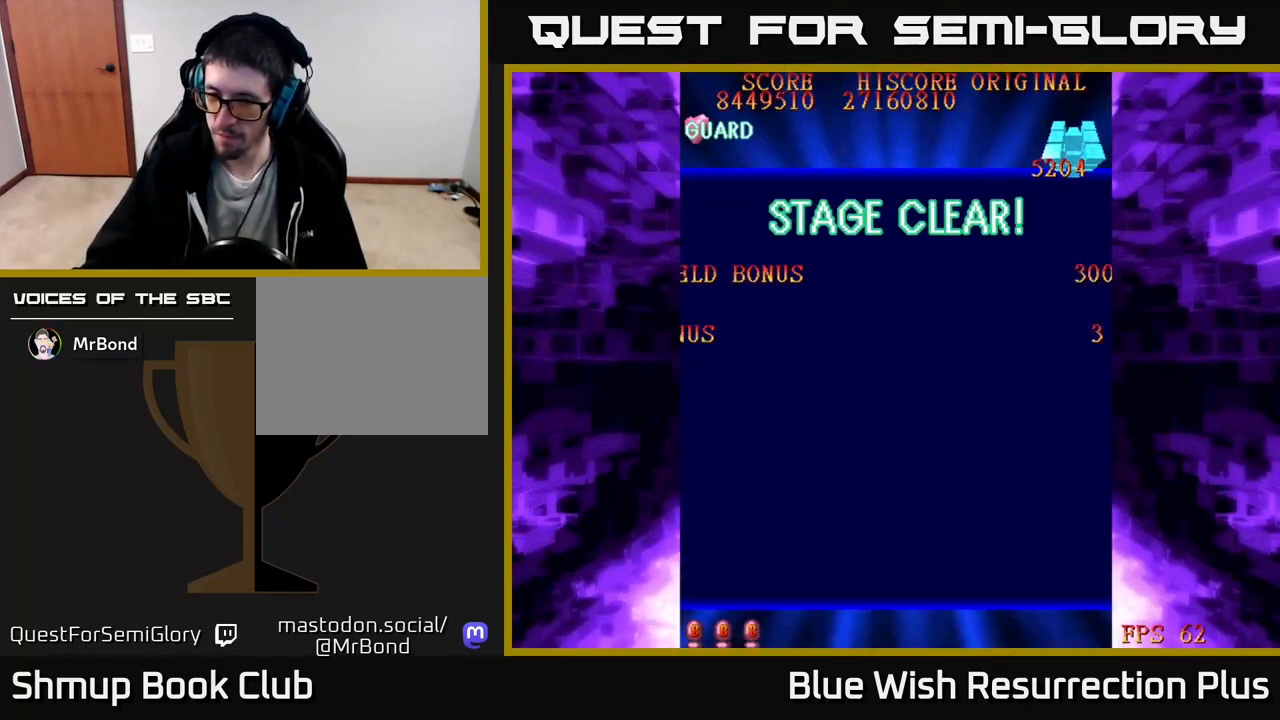
{"buttons": [], "right_stick": "center", "events": []}
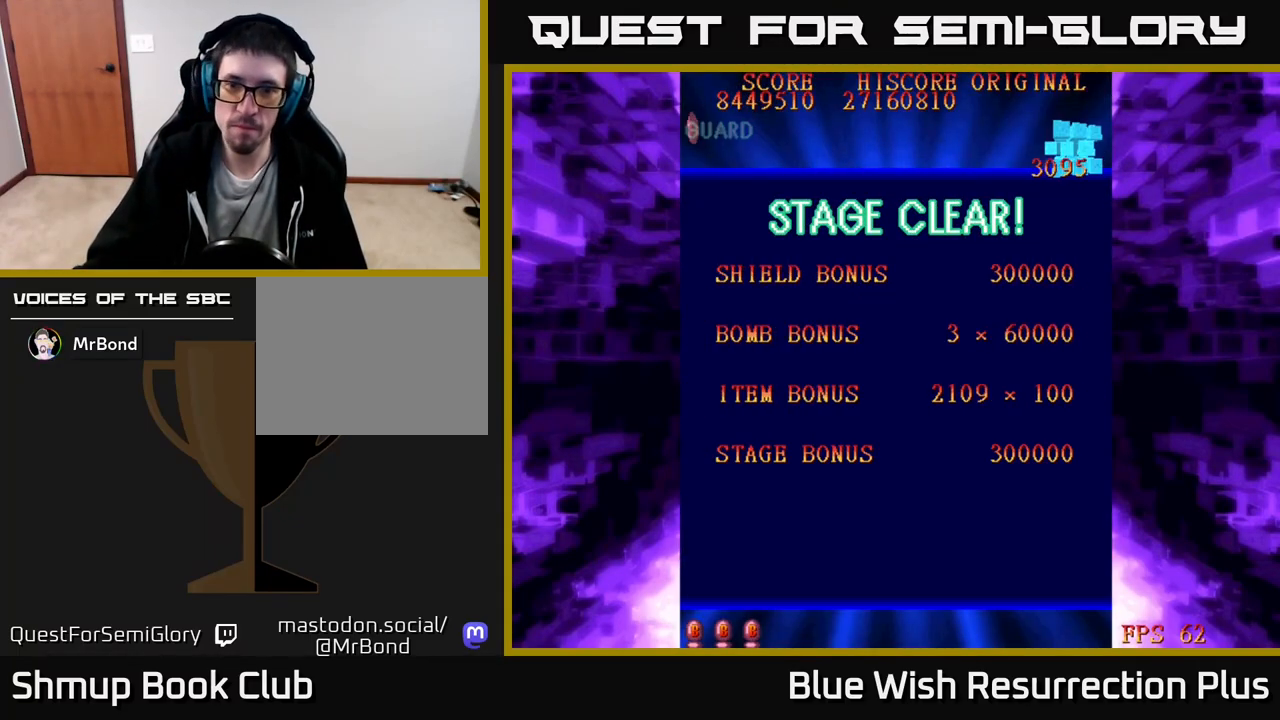
{"buttons": [], "right_stick": "center", "events": []}
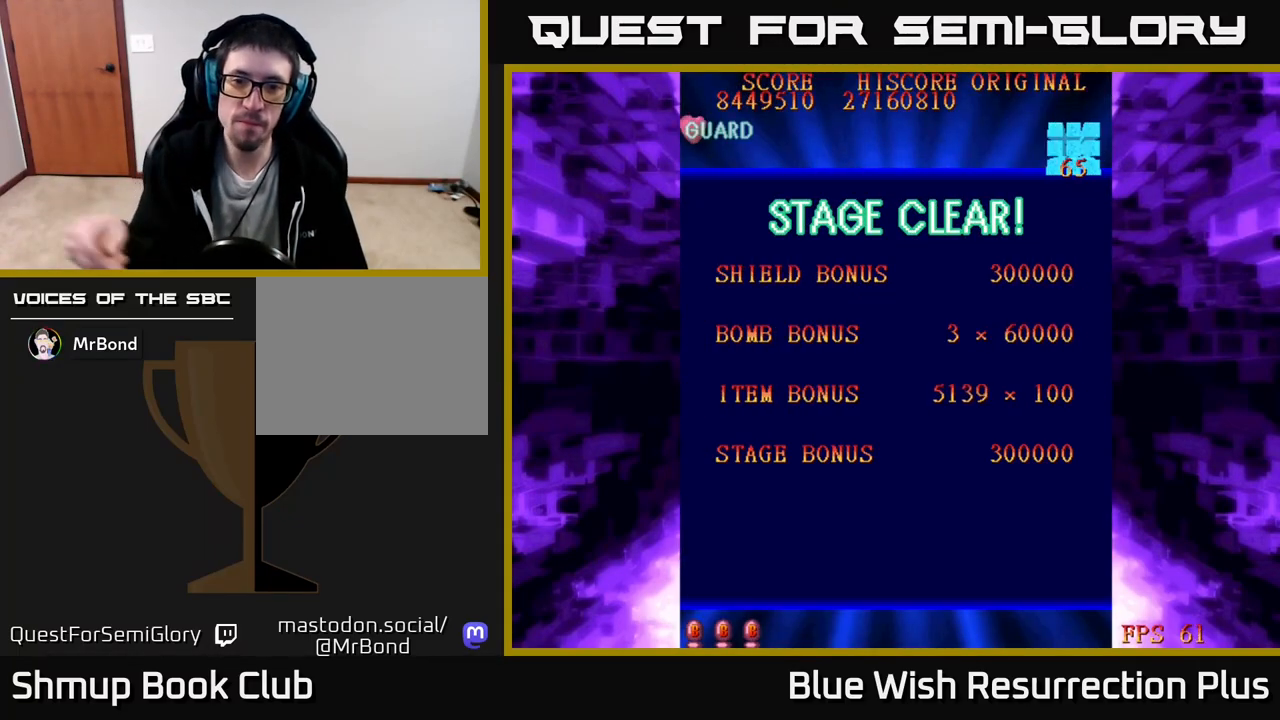
{"buttons": [], "right_stick": "center", "events": []}
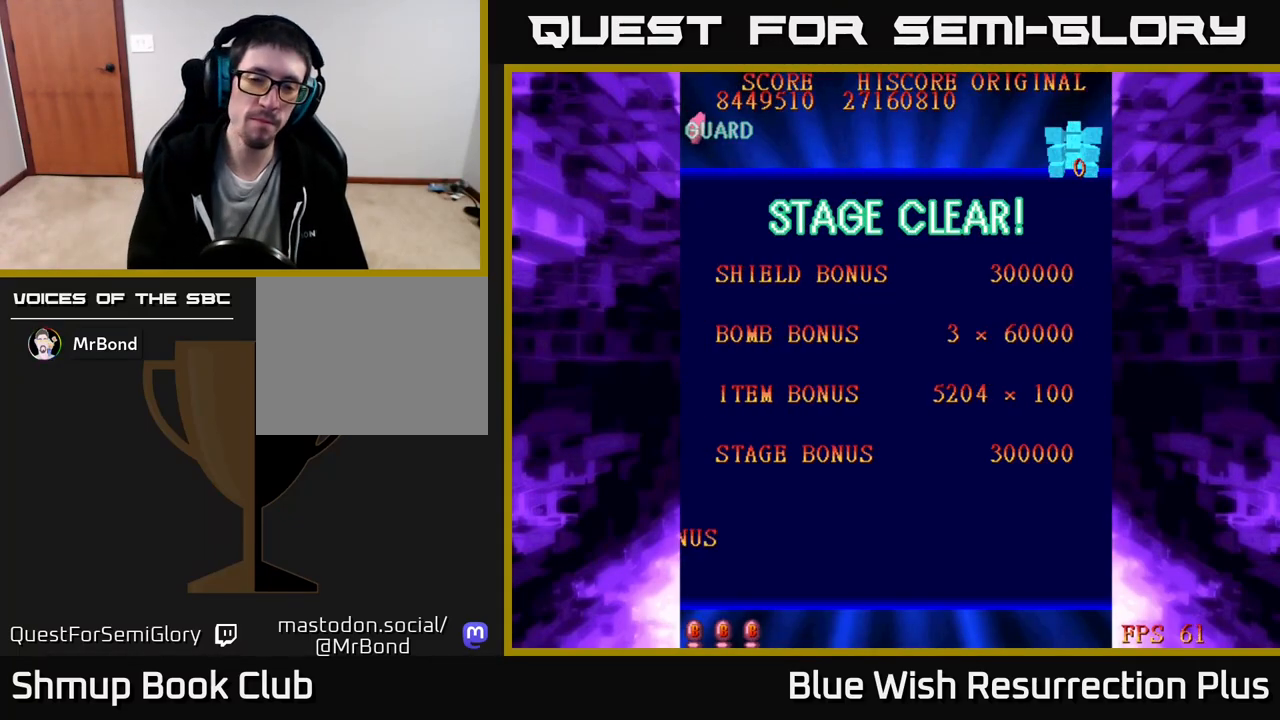
{"buttons": ["A"], "right_stick": "center", "events": [[400, "A", "down"]]}
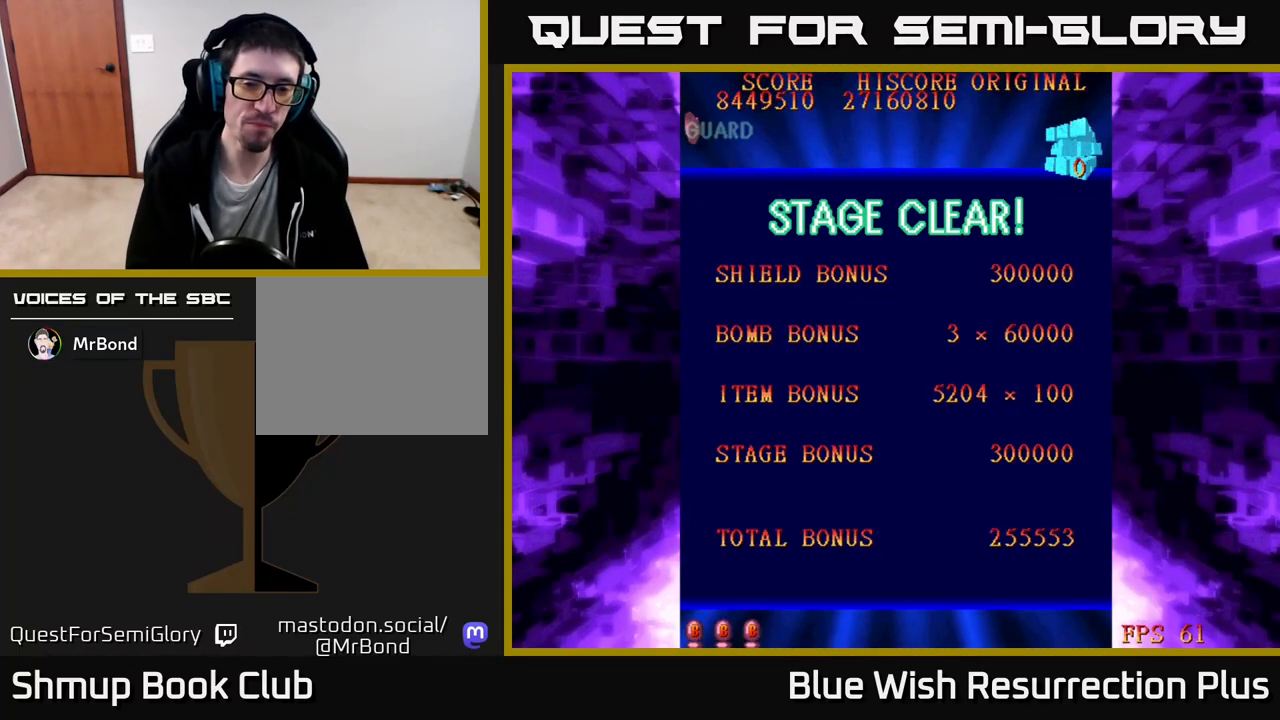
{"buttons": [], "right_stick": "center", "events": [[100, "A", "up"]]}